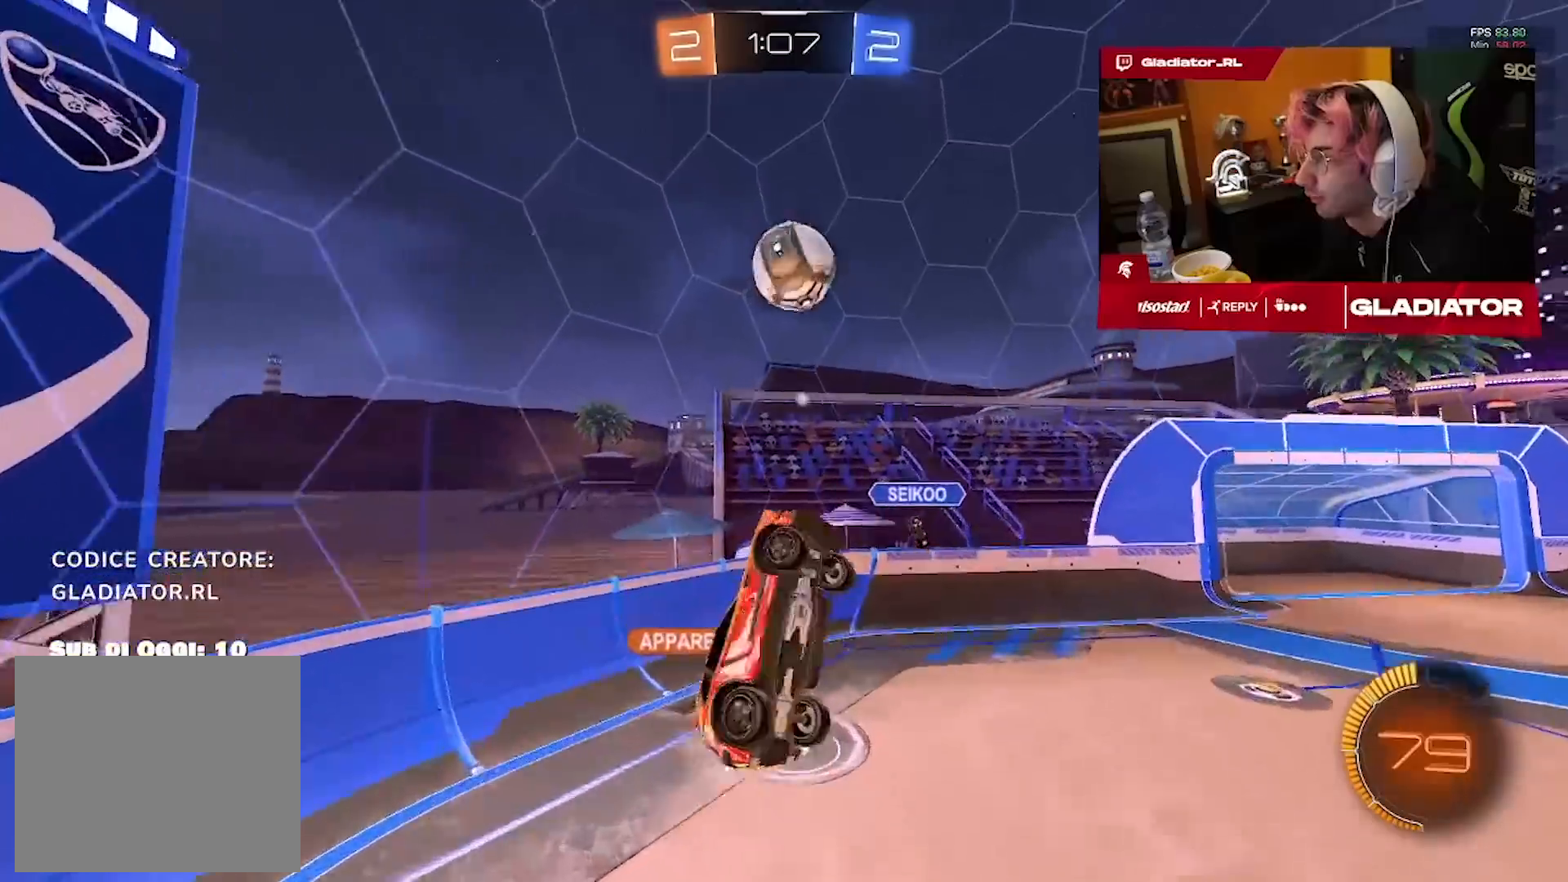
Gameplay with a controller (PlayStation layout); each line is a JSON object with the inputs held at the frame after it (dt_ms = milliseconds from this image to that frame). "events" lists button and stick changes between this image and that frame as [ms after this image, input, new state], when the widget could be followed in between. Not read: L2 R3.
{"dt_ms": 500, "buttons": ["R1", "R2"], "left_stick": "up-right", "right_stick": "center", "events": [[17, "left_stick", "left"], [67, "R1", "down"], [167, "left_stick", "down-left"], [200, "R1", "up"], [317, "left_stick", "down-right"], [350, "R1", "down"], [383, "left_stick", "up-right"]]}
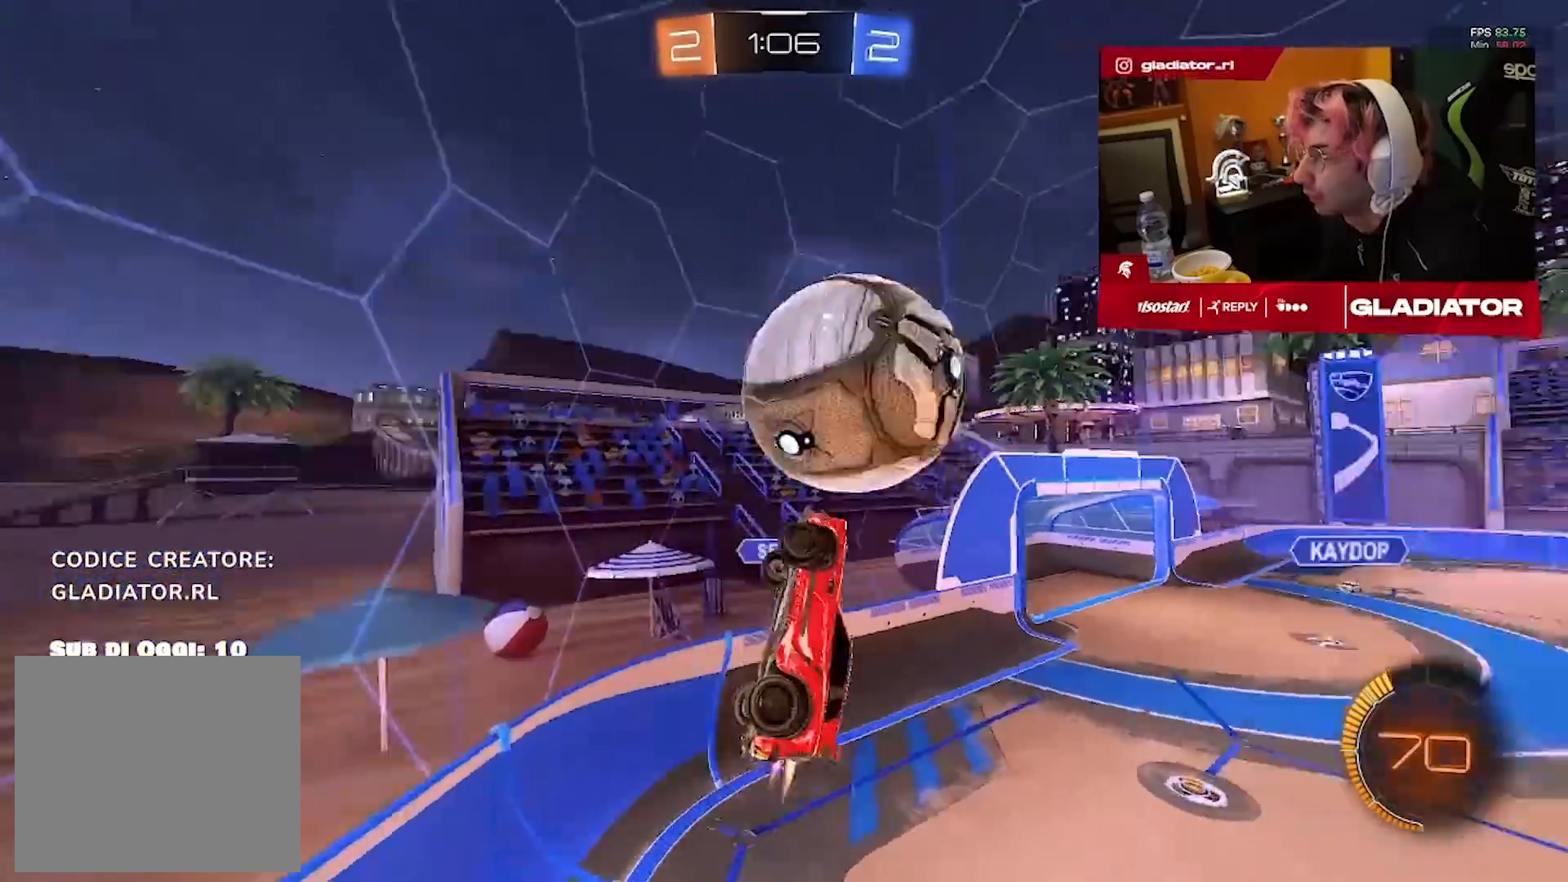
{"dt_ms": 500, "buttons": ["L1", "R2"], "left_stick": "right", "right_stick": "center", "events": [[83, "R1", "up"], [367, "left_stick", "right"], [467, "L1", "down"]]}
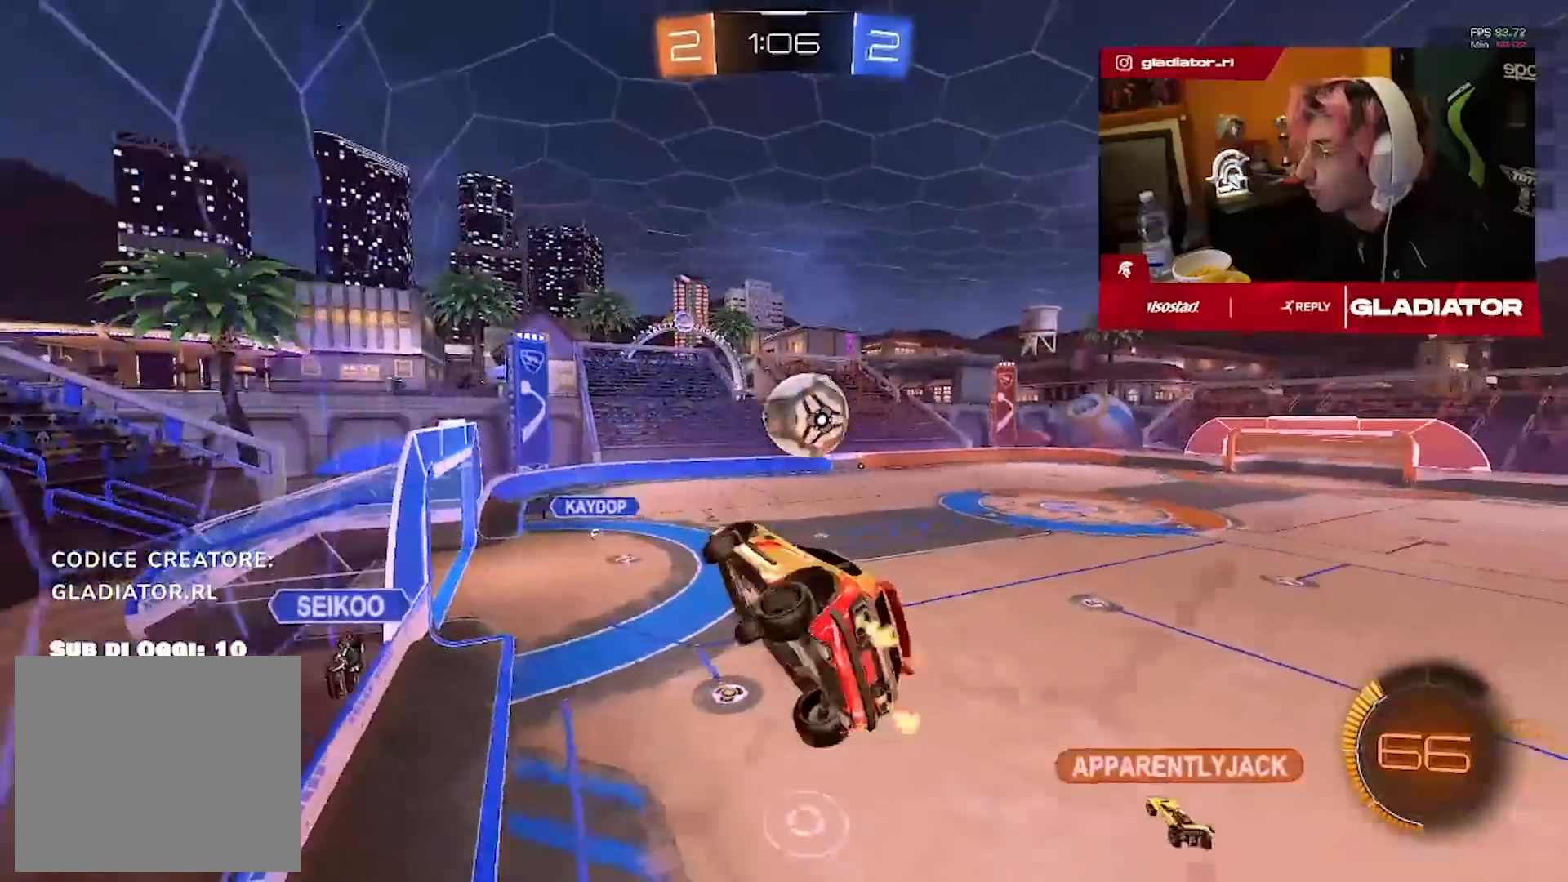
{"dt_ms": 500, "buttons": ["R2"], "left_stick": "right", "right_stick": "center", "events": [[50, "L1", "up"]]}
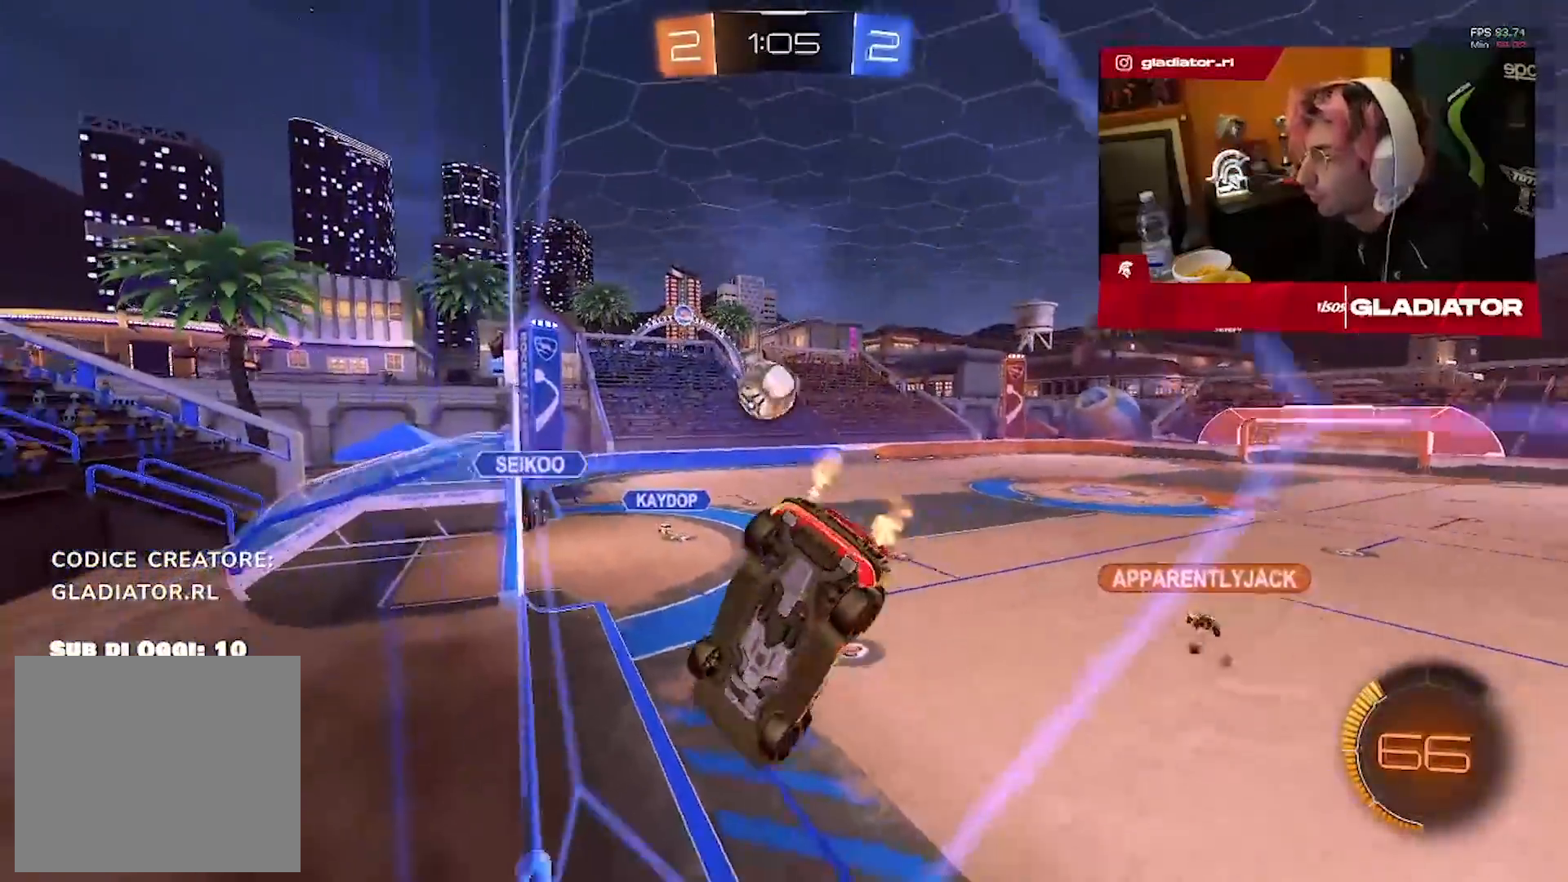
{"dt_ms": 500, "buttons": ["R1", "R2"], "left_stick": "left", "right_stick": "center", "events": [[267, "left_stick", "center"], [333, "R1", "down"], [383, "left_stick", "left"]]}
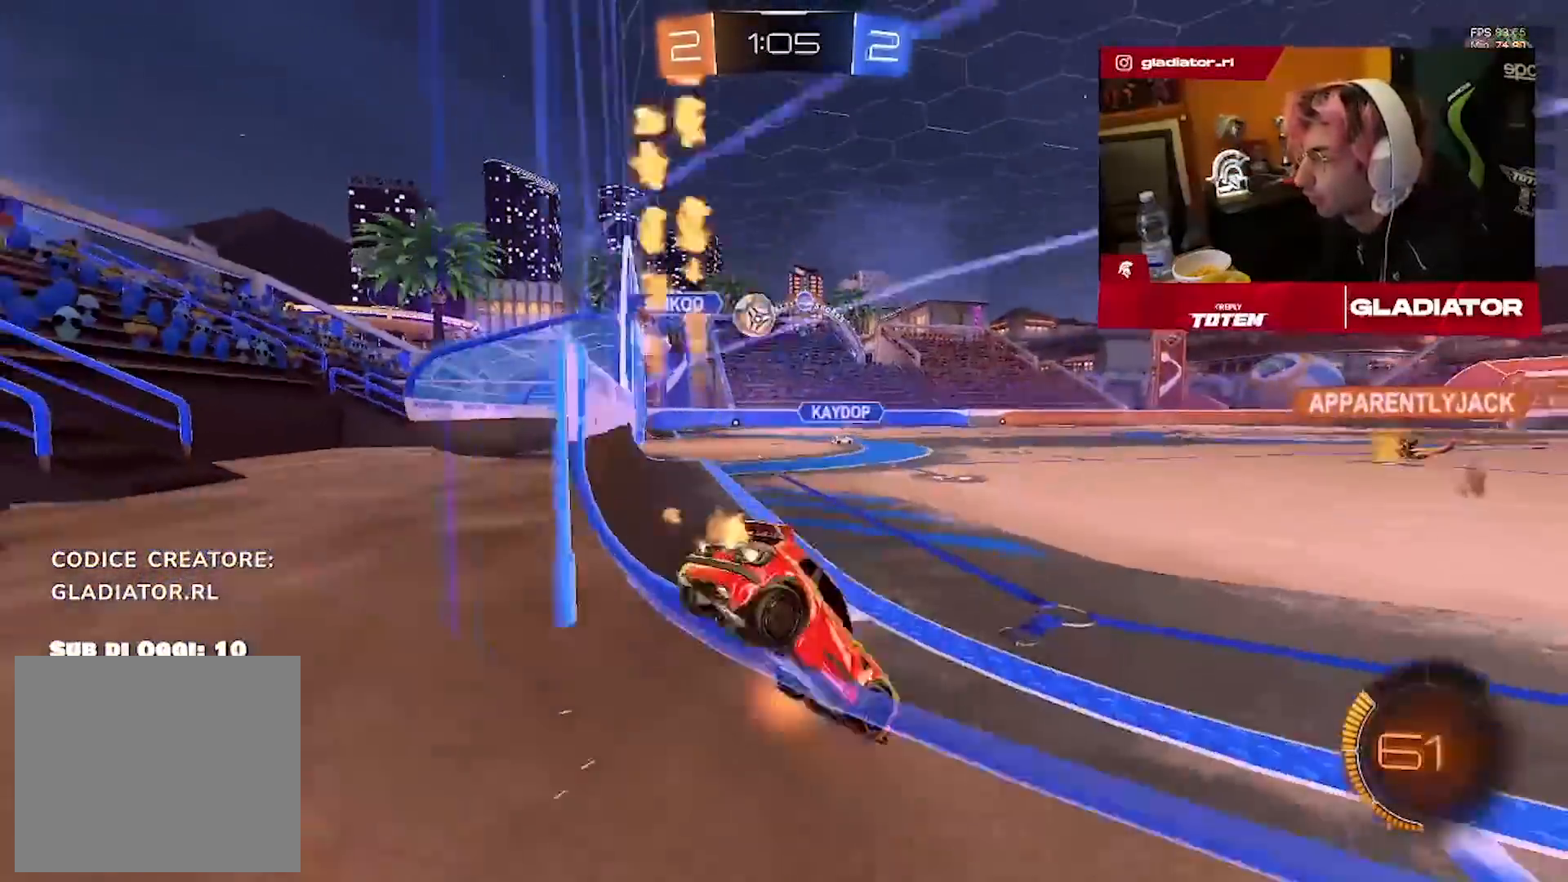
{"dt_ms": 500, "buttons": ["R1", "R2"], "left_stick": "center", "right_stick": "center", "events": [[283, "left_stick", "center"]]}
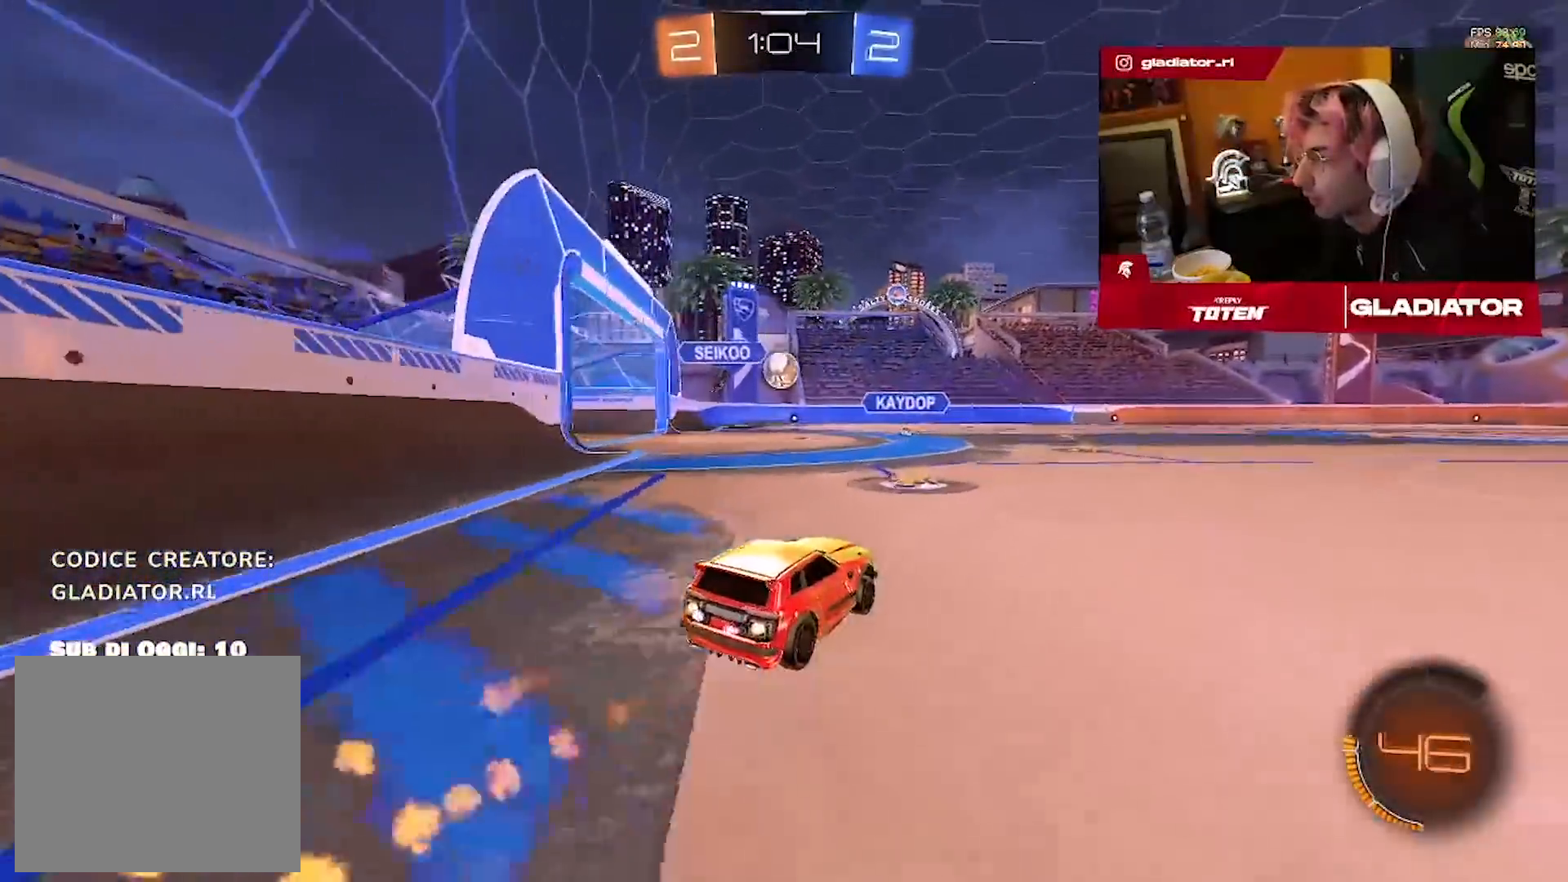
{"dt_ms": 500, "buttons": ["R1", "R2"], "left_stick": "center", "right_stick": "center", "events": [[200, "left_stick", "left"], [317, "left_stick", "center"]]}
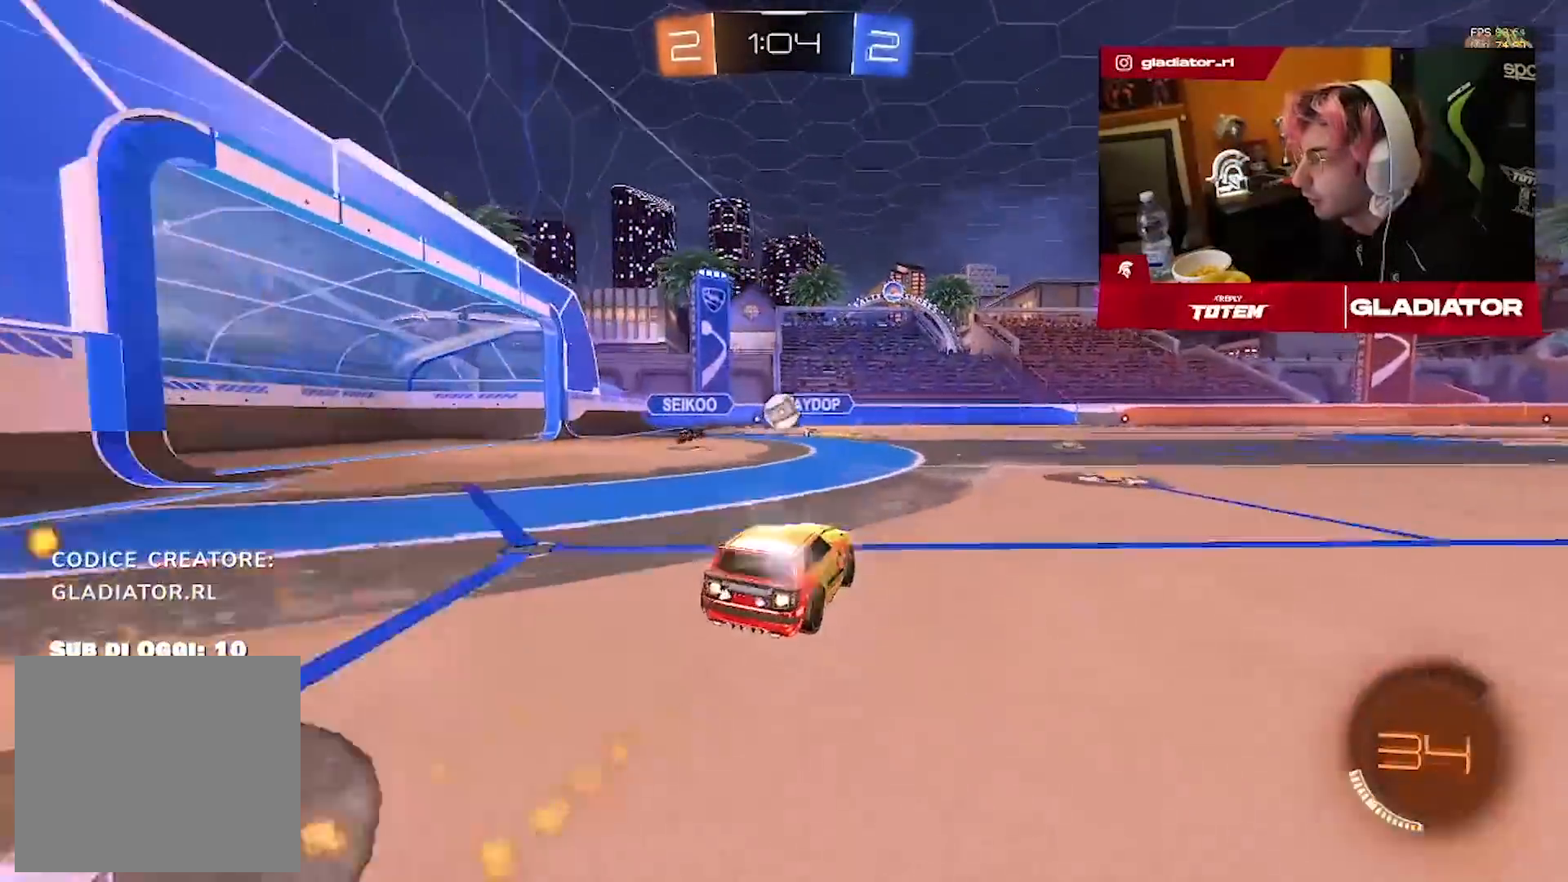
{"dt_ms": 500, "buttons": ["R2"], "left_stick": "center", "right_stick": "center", "events": [[200, "left_stick", "right"], [217, "R1", "up"], [350, "left_stick", "center"]]}
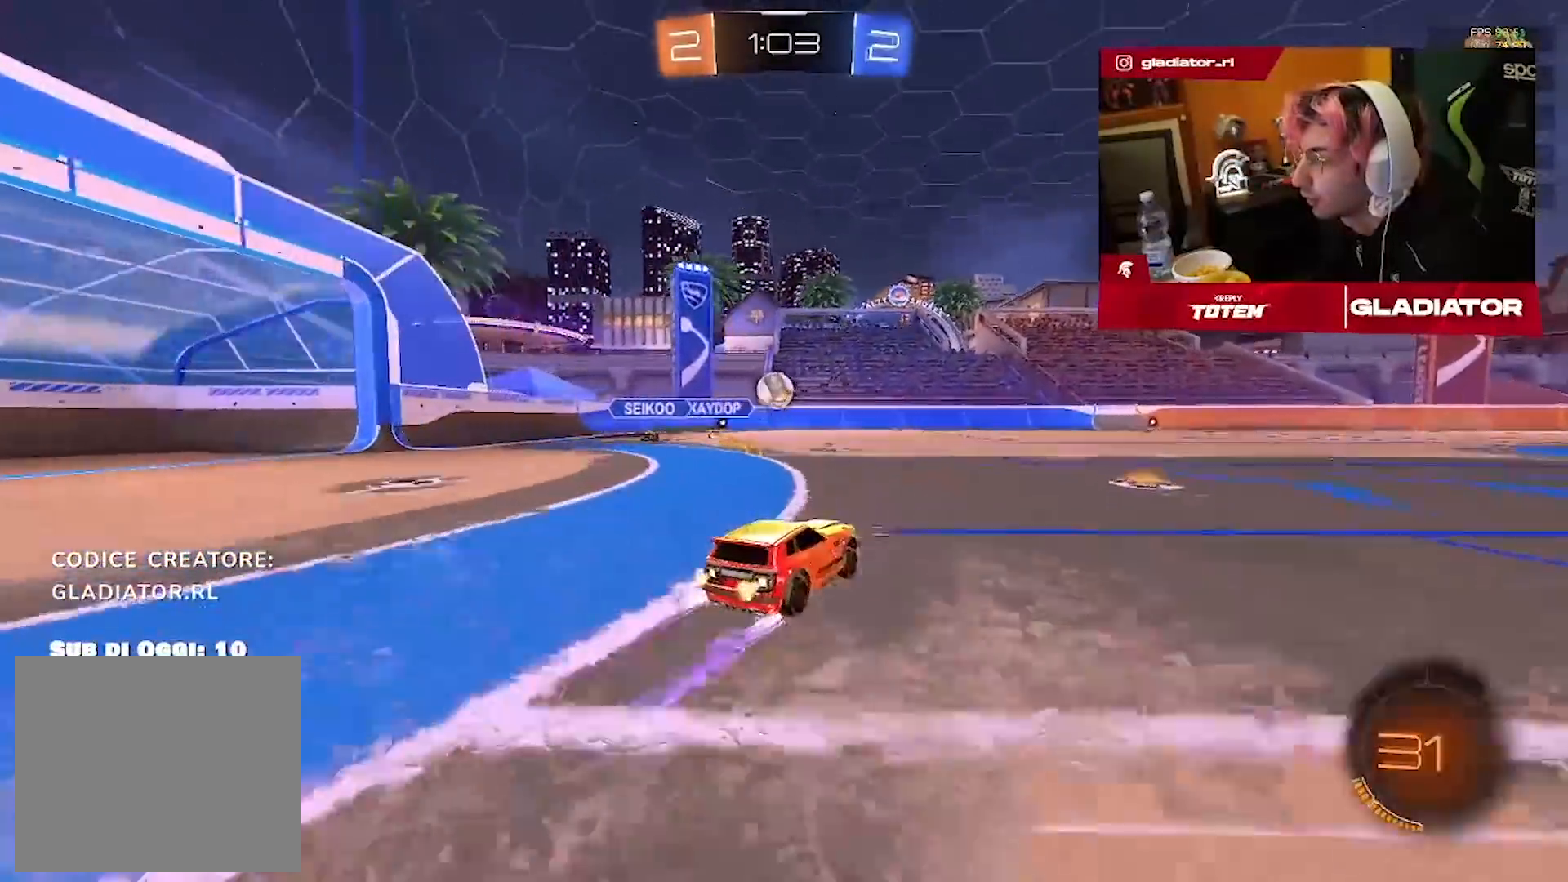
{"dt_ms": 1000, "buttons": ["R2"], "left_stick": "center", "right_stick": "center", "events": [[433, "left_stick", "left"], [583, "left_stick", "center"]]}
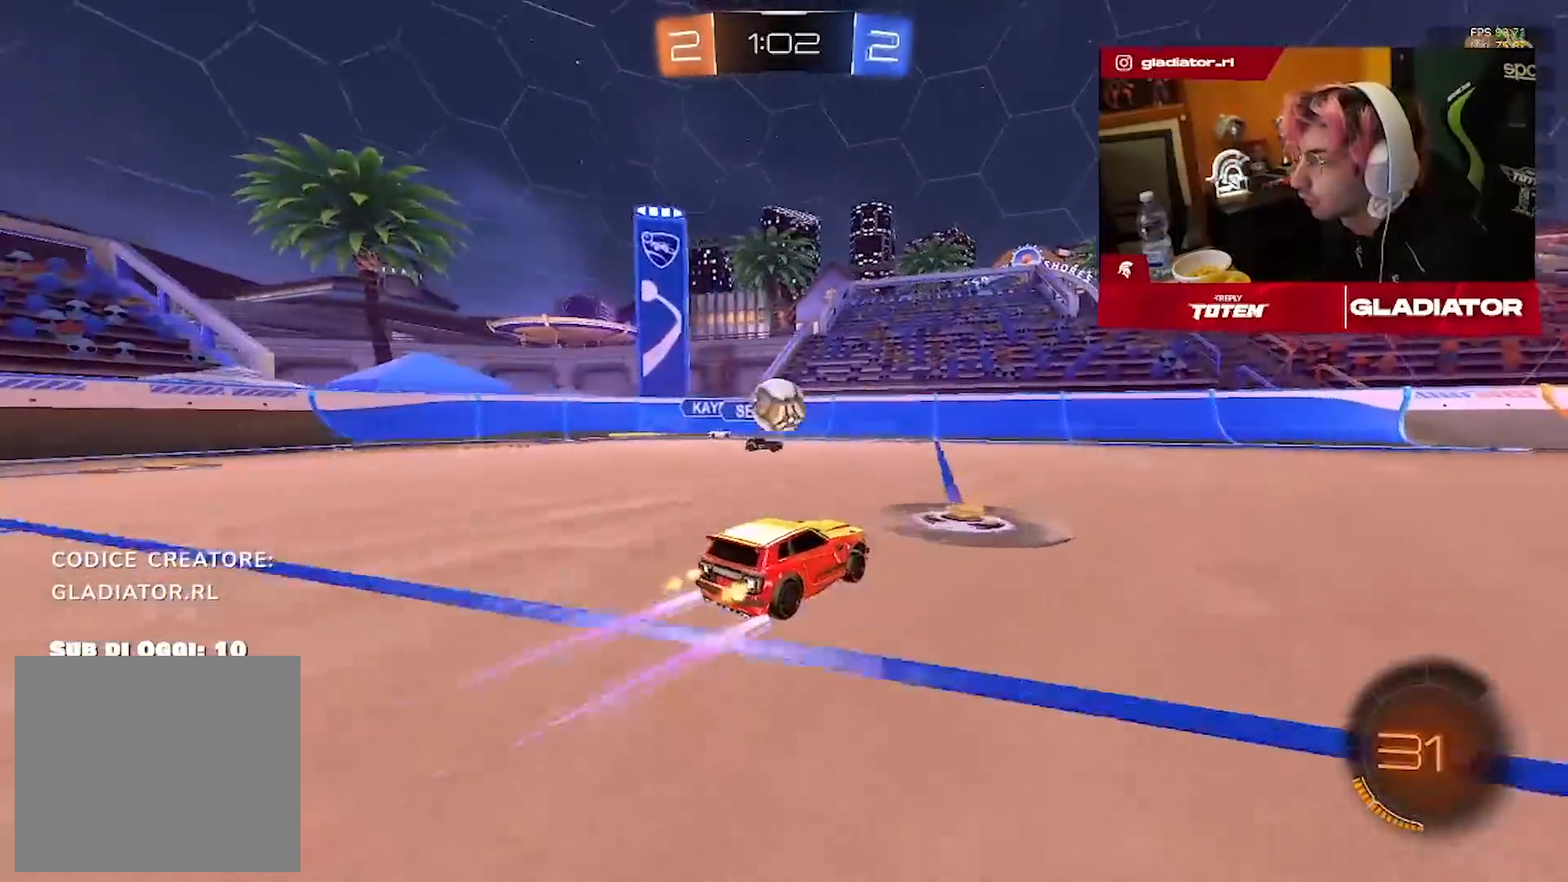
{"dt_ms": 500, "buttons": ["R1", "R2"], "left_stick": "center", "right_stick": "center", "events": [[167, "TRIANGLE", "down"], [200, "left_stick", "up-right"], [217, "TRIANGLE", "up"], [250, "R1", "down"], [333, "left_stick", "center"], [383, "left_stick", "left"], [483, "left_stick", "center"]]}
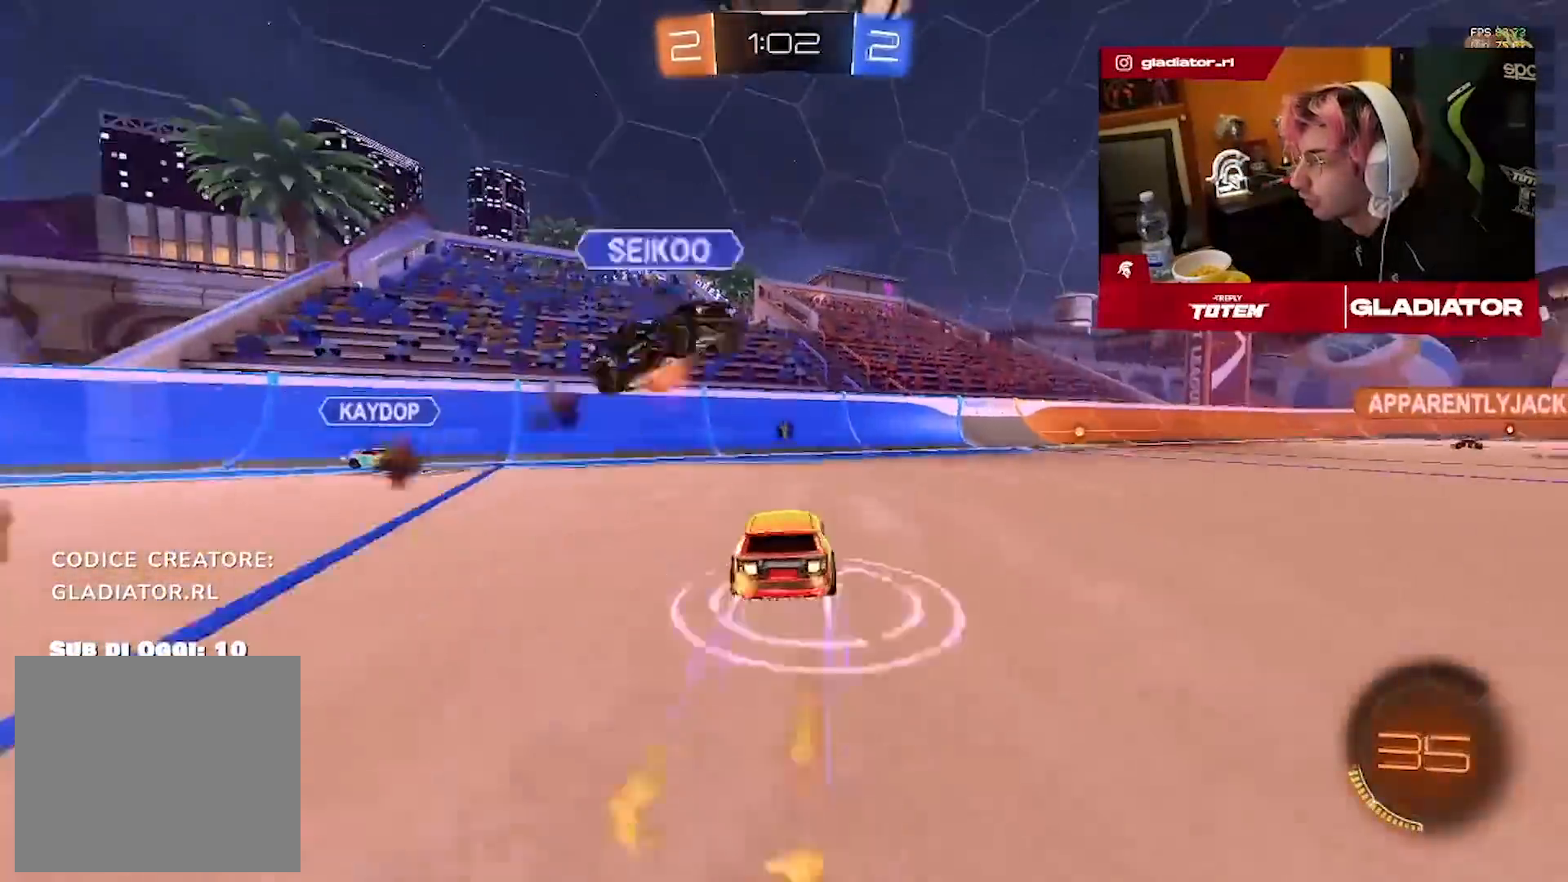
{"dt_ms": 1000, "buttons": ["R2"], "left_stick": "up-right", "right_stick": "center", "events": [[17, "left_stick", "right"], [133, "R1", "up"], [233, "R1", "down"], [533, "left_stick", "center"], [667, "R1", "up"], [700, "left_stick", "up-right"]]}
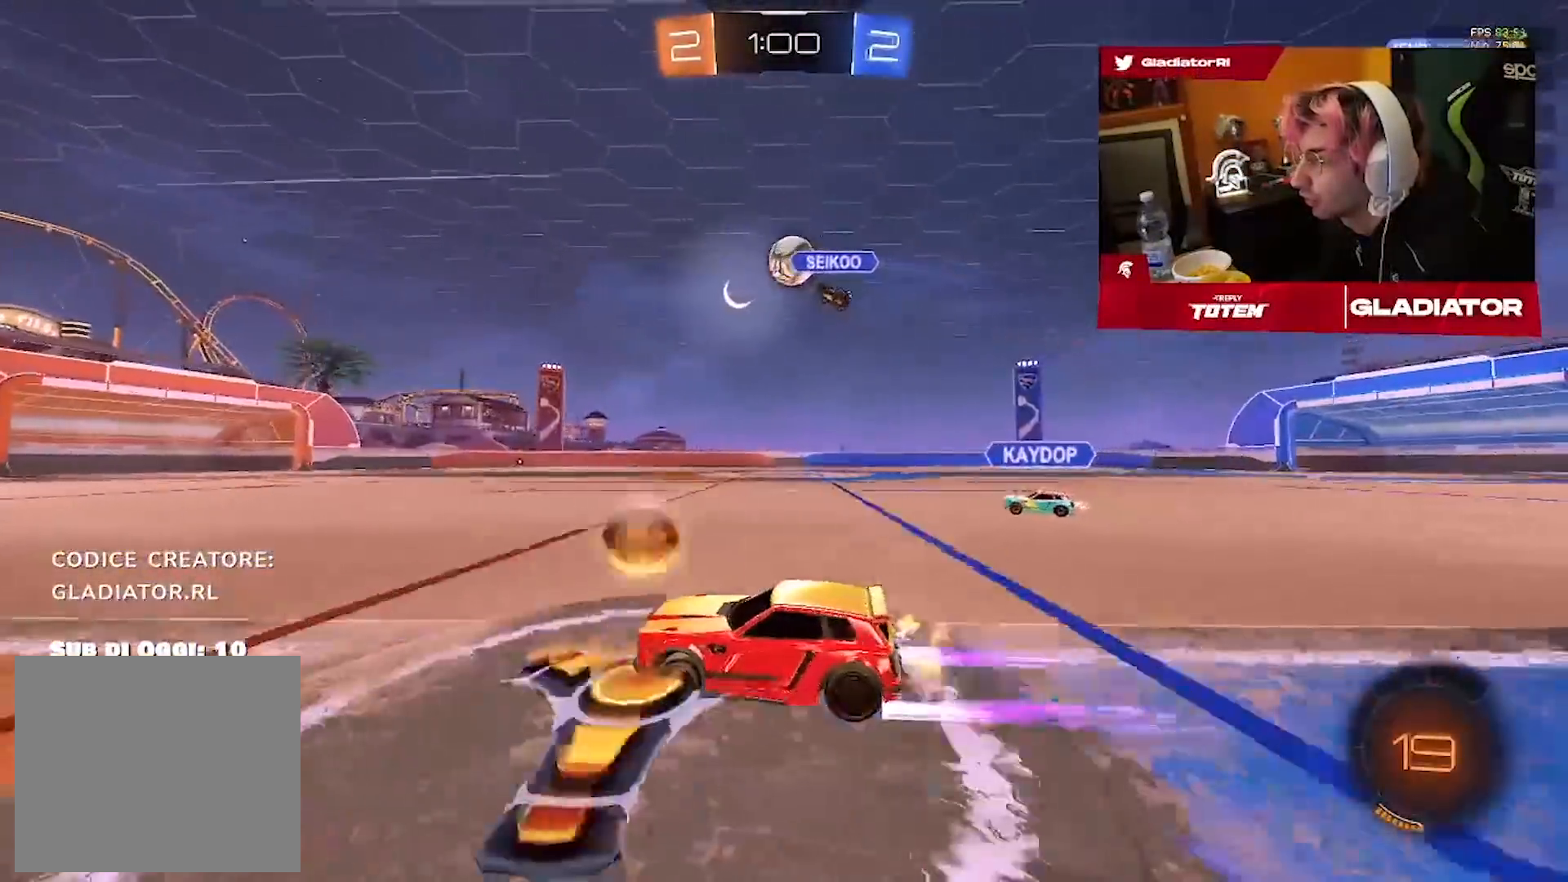
{"dt_ms": 500, "buttons": ["R2"], "left_stick": "center", "right_stick": "center", "events": [[50, "CROSS", "down"], [83, "L1", "down"], [217, "left_stick", "down-right"], [250, "L1", "up"], [267, "CROSS", "up"], [317, "left_stick", "down"], [483, "left_stick", "center"]]}
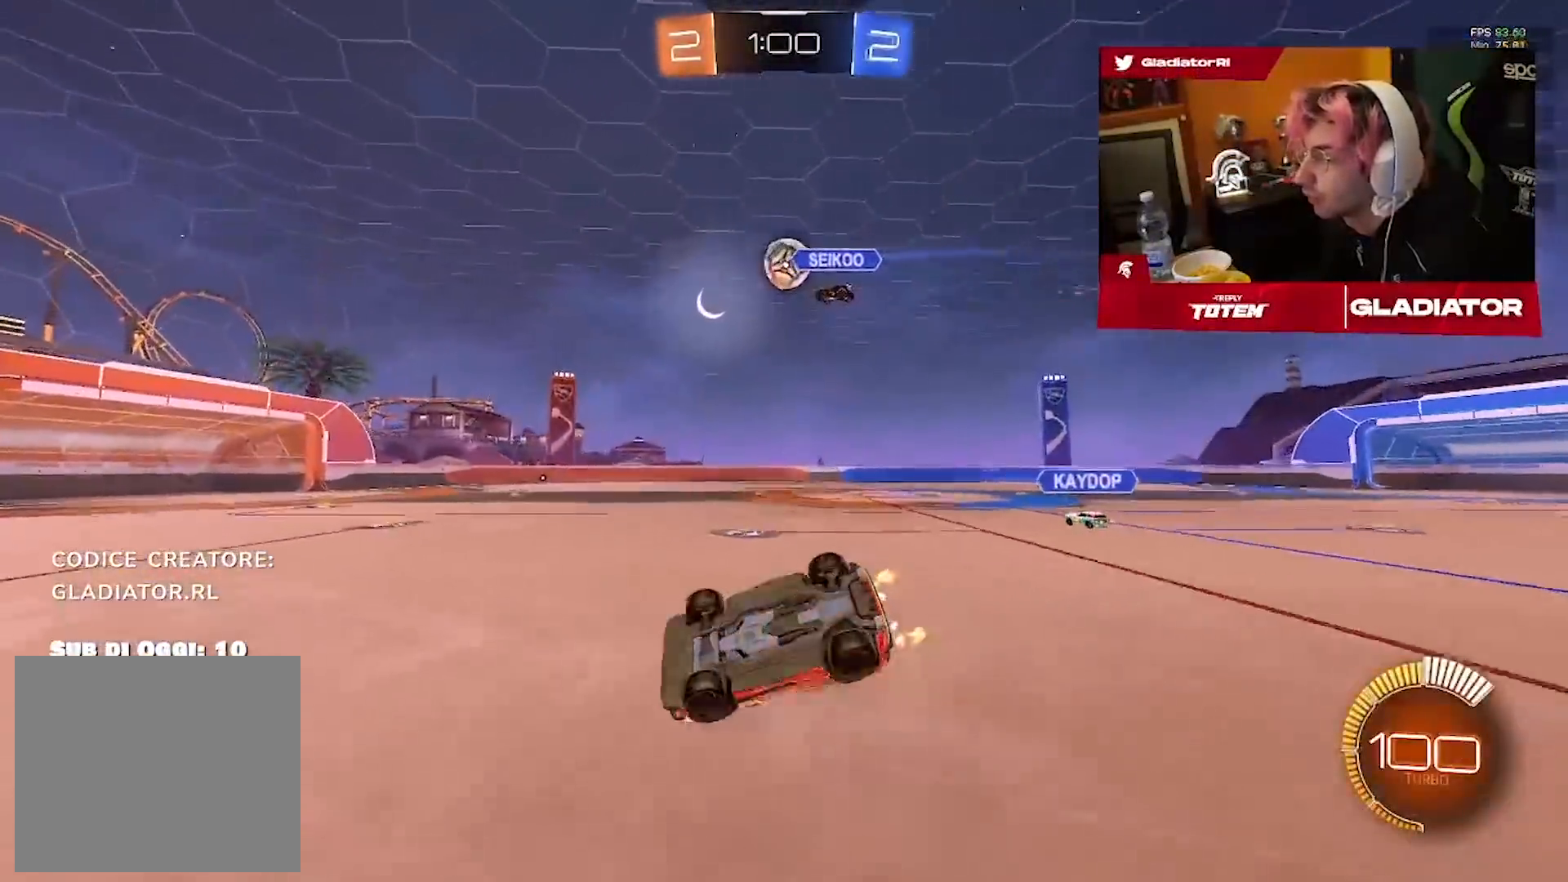
{"dt_ms": 500, "buttons": ["R2"], "left_stick": "down-right", "right_stick": "center", "events": [[33, "left_stick", "right"], [100, "L1", "down"], [100, "left_stick", "down-right"], [467, "L1", "up"]]}
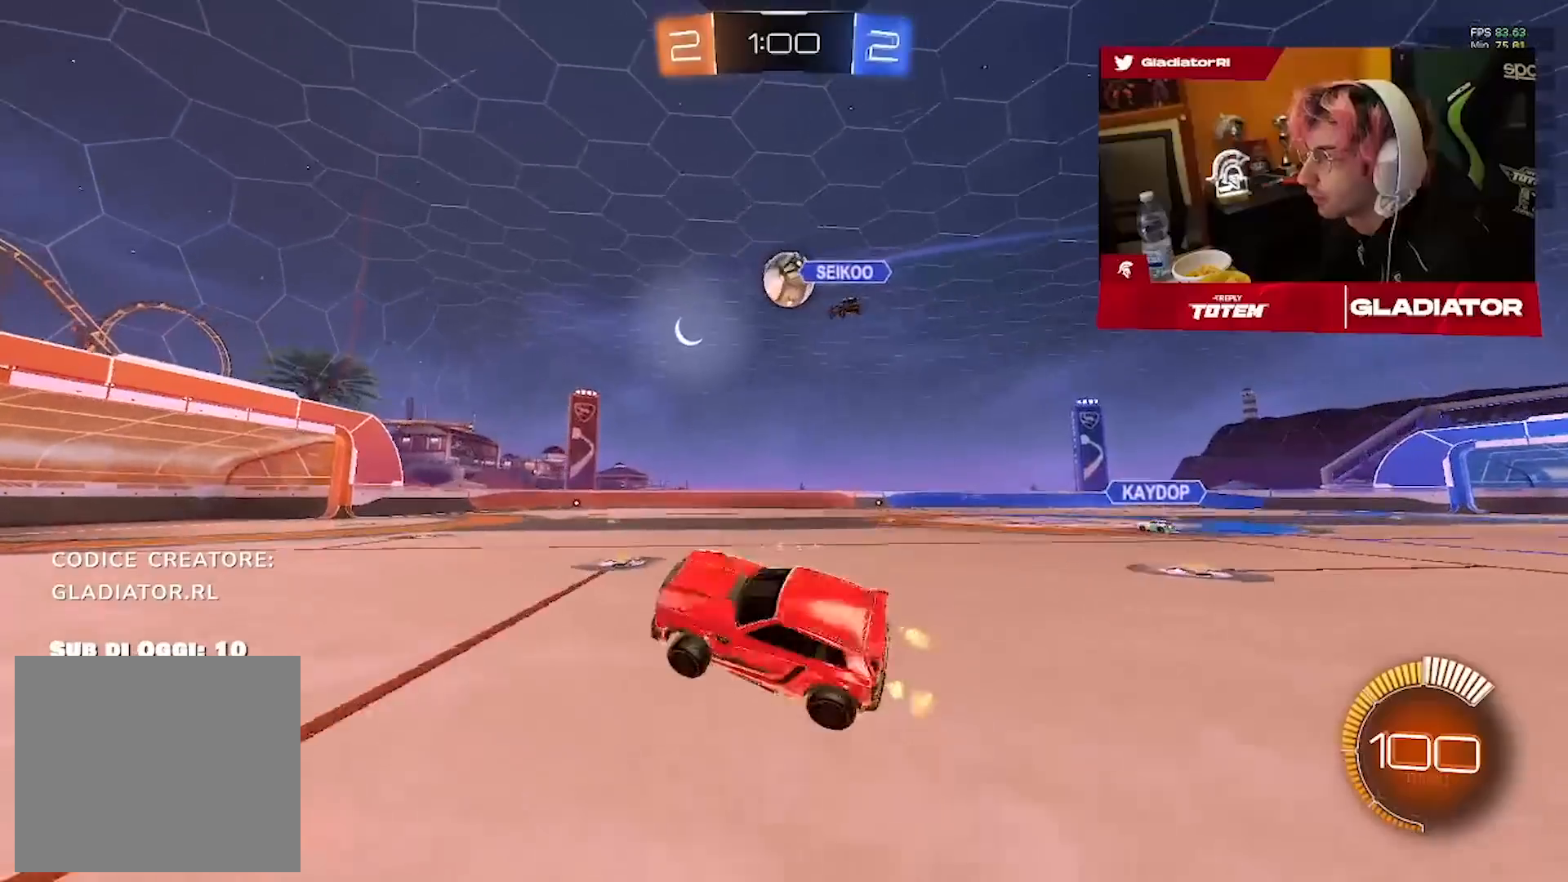
{"dt_ms": 1000, "buttons": ["R2"], "left_stick": "up-right", "right_stick": "center", "events": [[67, "left_stick", "center"], [333, "left_stick", "left"], [533, "left_stick", "center"], [733, "left_stick", "right"], [883, "left_stick", "up-right"]]}
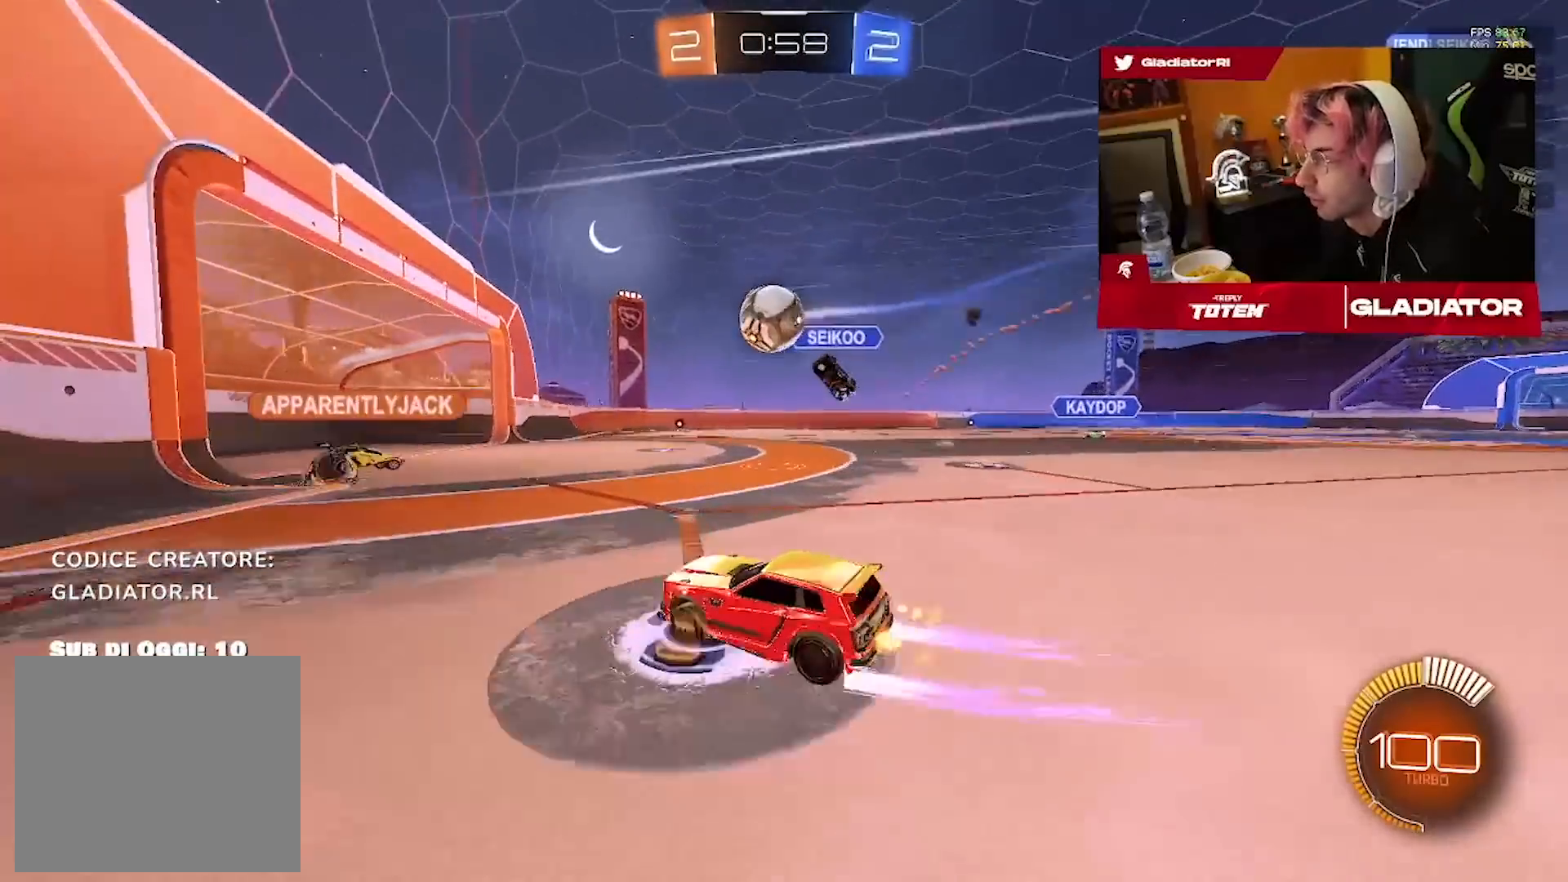
{"dt_ms": 500, "buttons": ["R2"], "left_stick": "right", "right_stick": "center", "events": [[100, "left_stick", "center"], [183, "left_stick", "right"]]}
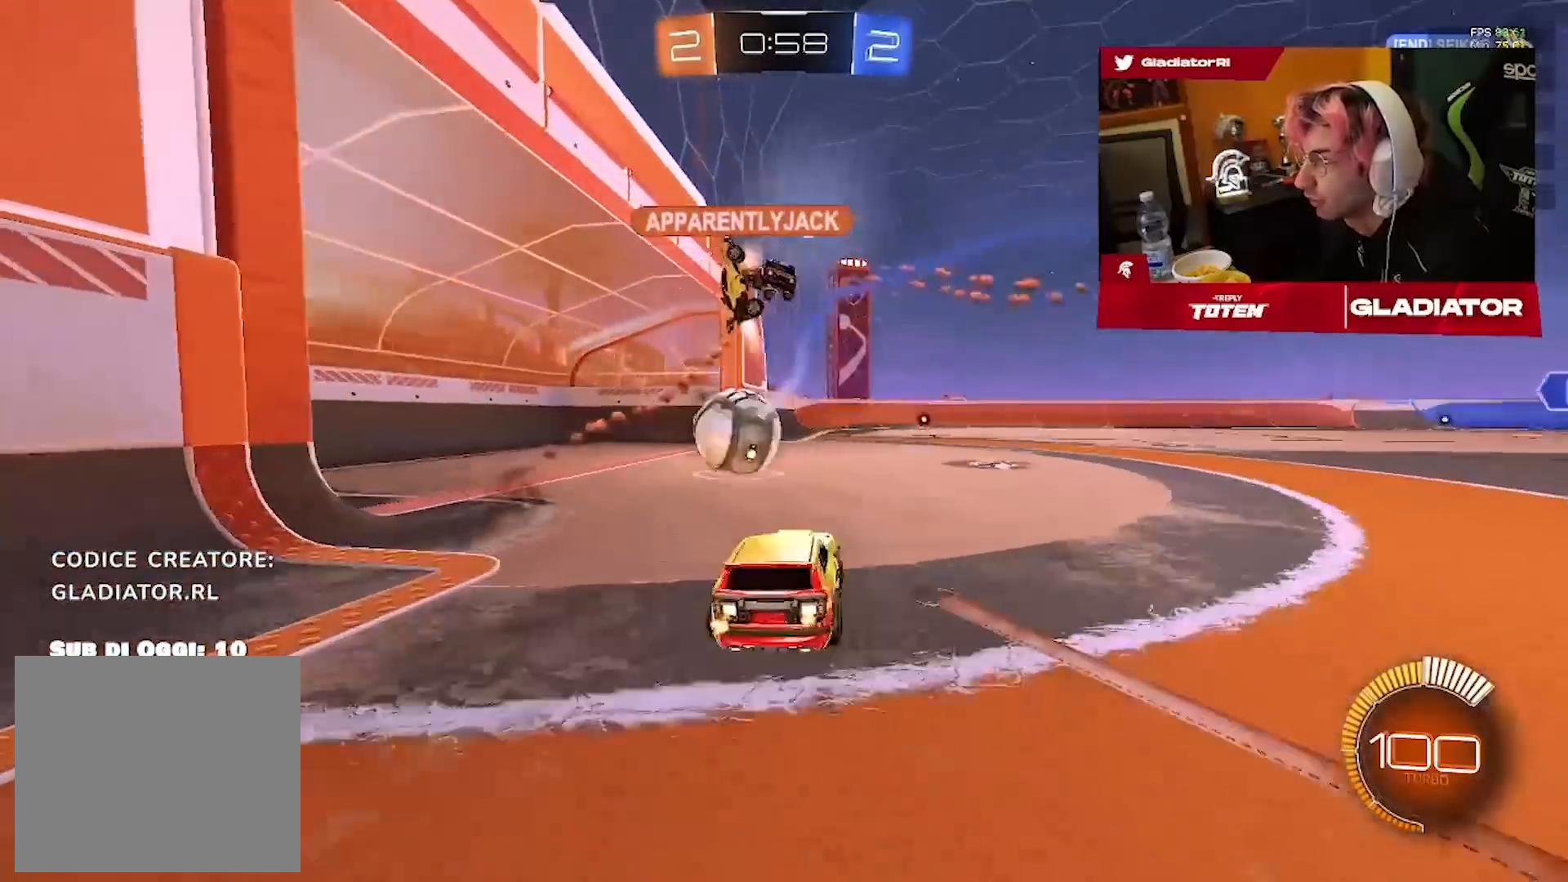
{"dt_ms": 500, "buttons": [], "left_stick": "down", "right_stick": "center", "events": [[67, "left_stick", "center"], [150, "left_stick", "left"], [300, "R2", "up"], [333, "CROSS", "down"], [417, "left_stick", "down"], [450, "CROSS", "up"]]}